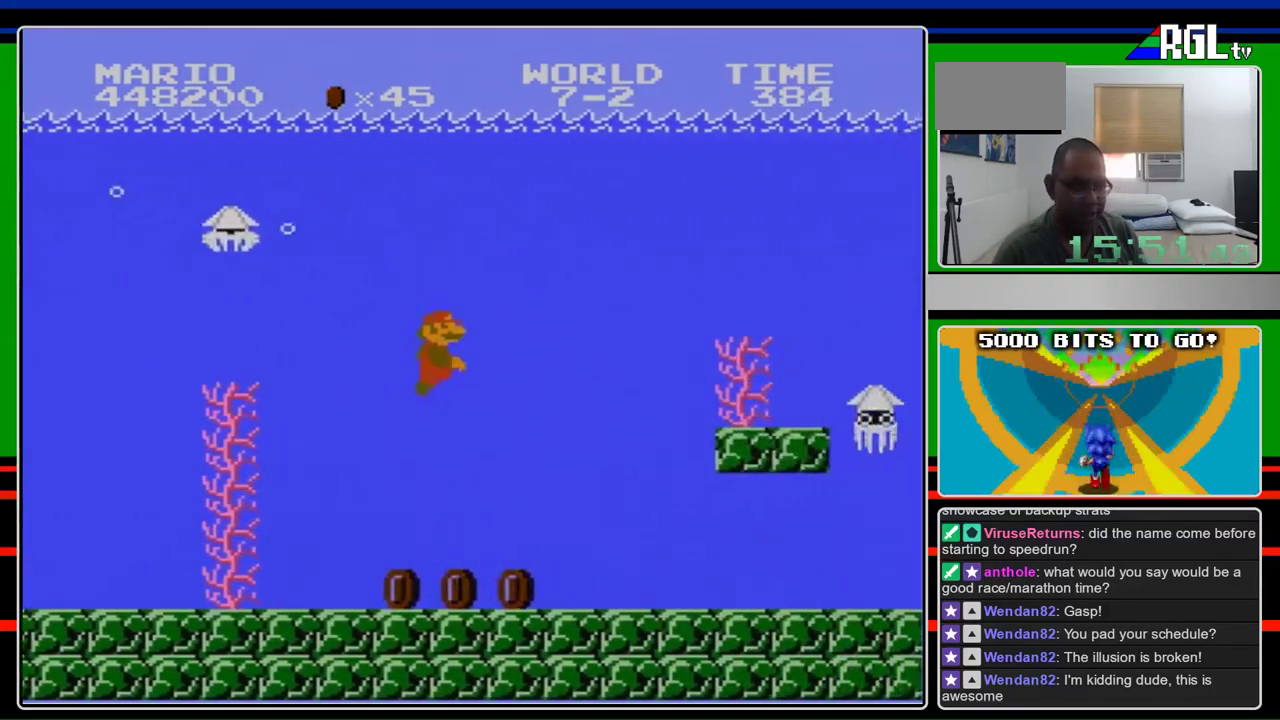
Gameplay with a controller (Nintendo layout); each line is a JSON object with the inputs held at the frame after it. "events" lists button and stick changes between this image and that frame as [ms after this image, input, new state], when the widget could be followed in between. Not read: L3 R3.
{"buttons": ["A", "DPAD_DOWN", "DPAD_RIGHT"], "events": [[200, "A", "down"], [267, "A", "up"], [333, "A", "down"], [433, "A", "up"], [500, "A", "down"]]}
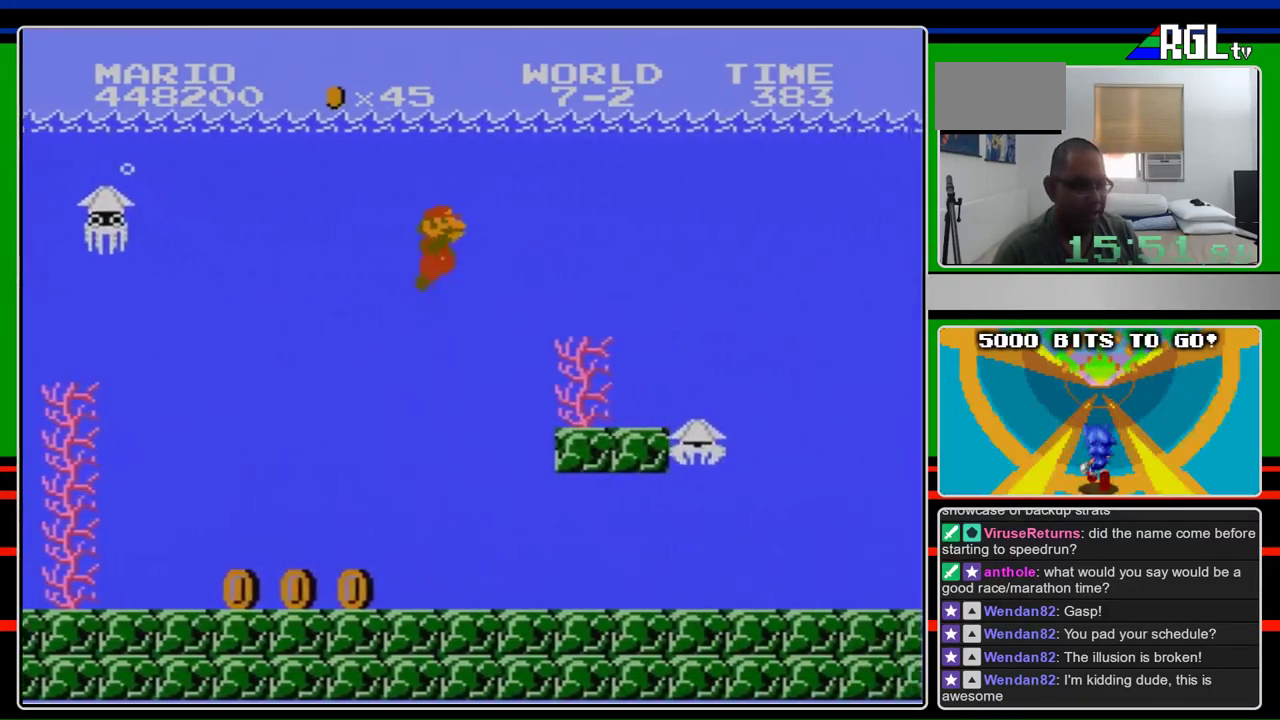
{"buttons": ["DPAD_DOWN", "DPAD_RIGHT"], "events": [[133, "A", "up"]]}
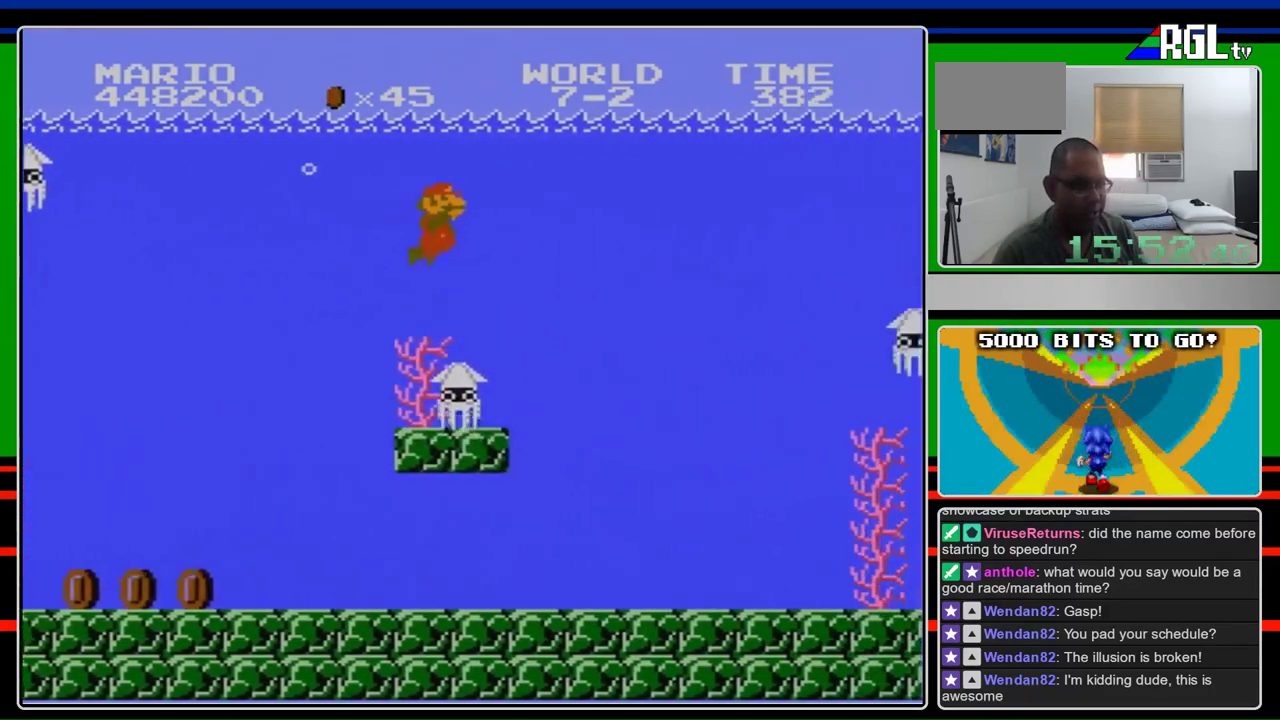
{"buttons": ["DPAD_DOWN", "DPAD_RIGHT"], "events": []}
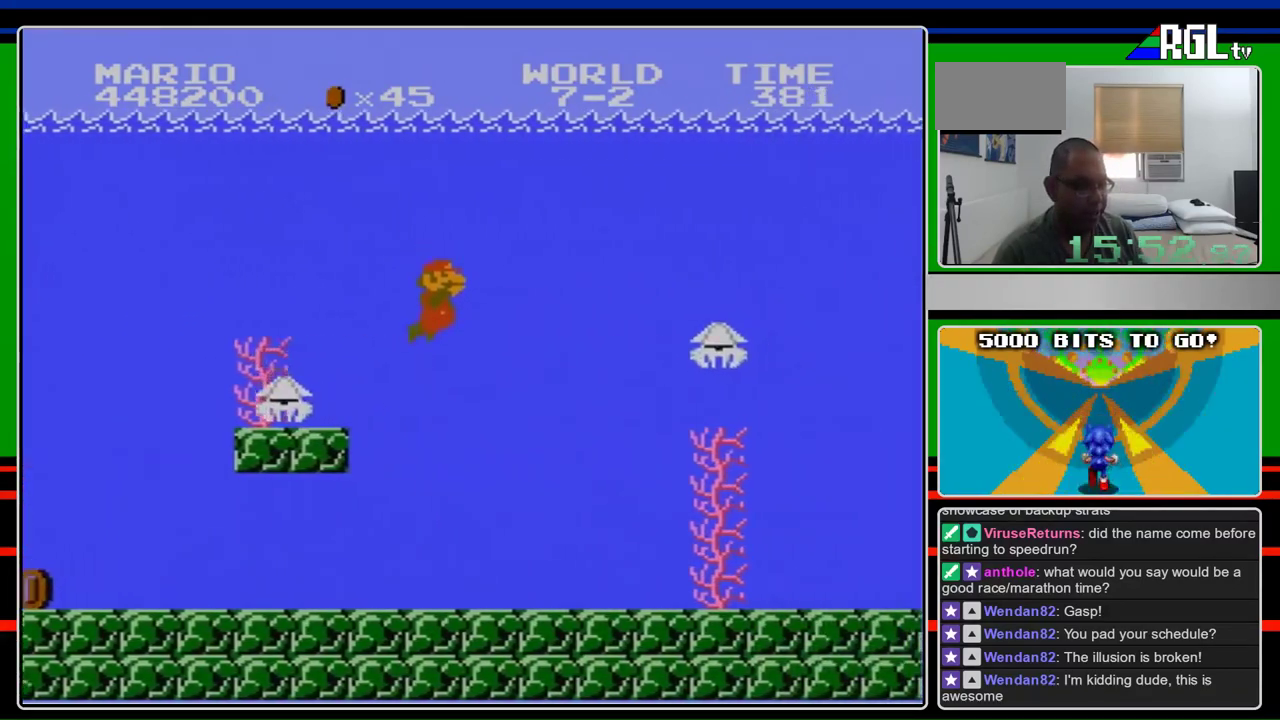
{"buttons": ["DPAD_DOWN", "DPAD_RIGHT"], "events": []}
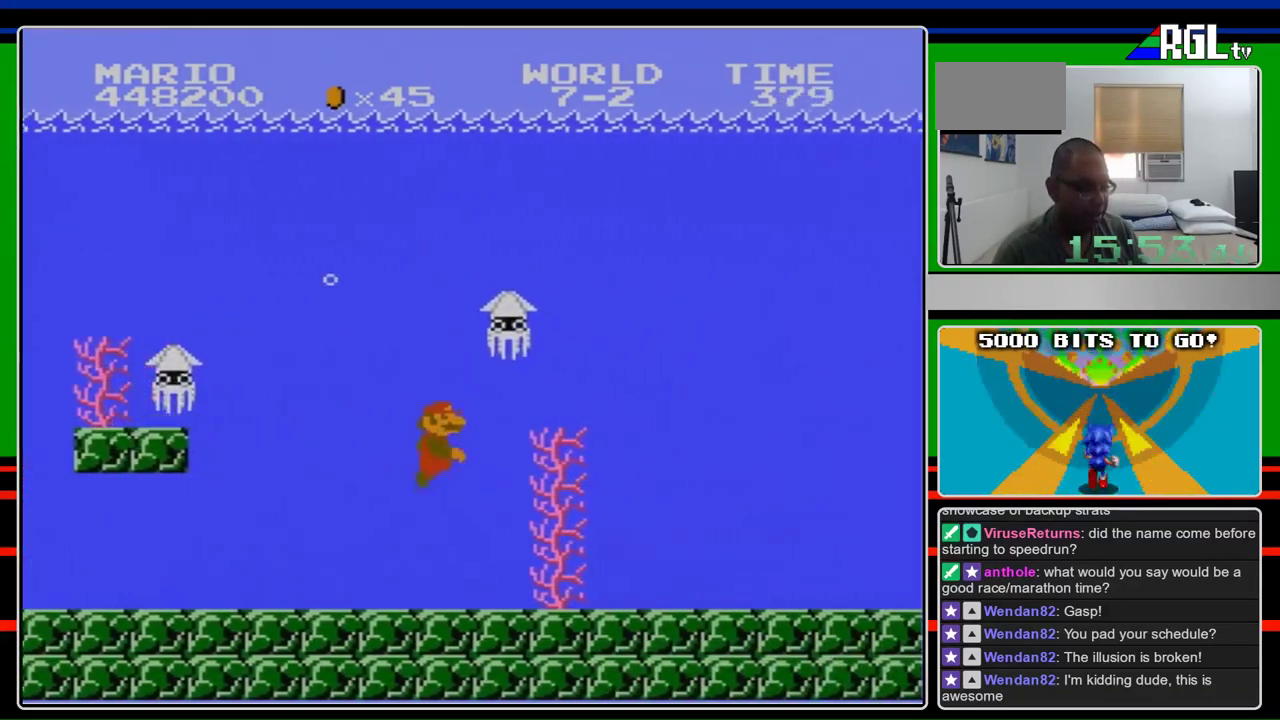
{"buttons": ["A", "DPAD_DOWN", "DPAD_RIGHT"], "events": [[233, "A", "down"]]}
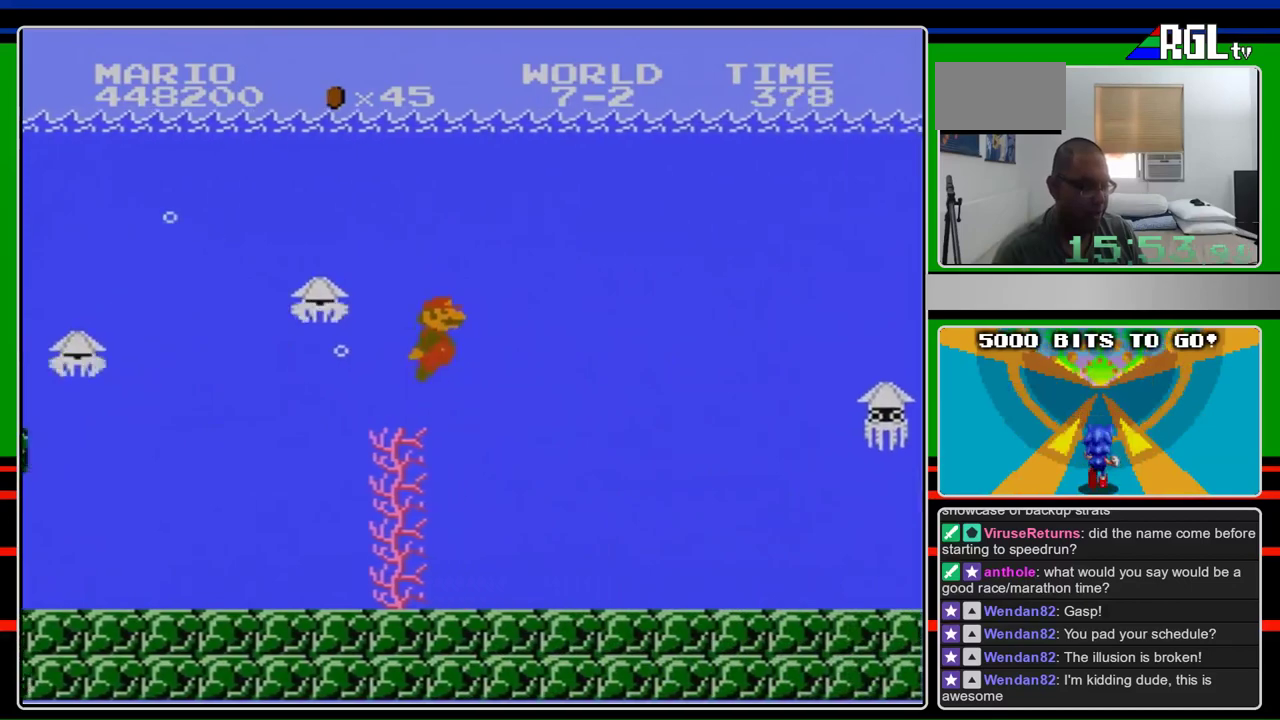
{"buttons": [], "events": [[200, "A", "up"], [467, "DPAD_DOWN", "up"], [467, "DPAD_RIGHT", "up"]]}
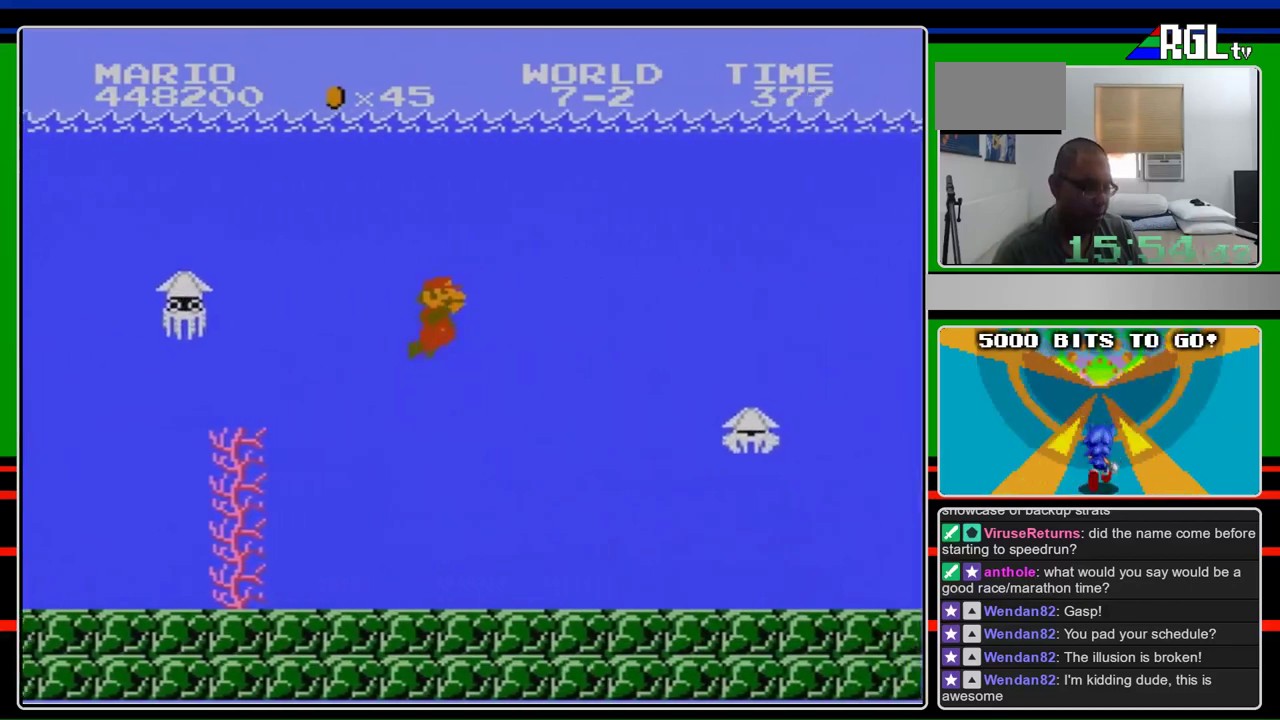
{"buttons": ["DPAD_DOWN", "DPAD_RIGHT"], "events": [[100, "DPAD_DOWN", "down"], [233, "DPAD_RIGHT", "down"]]}
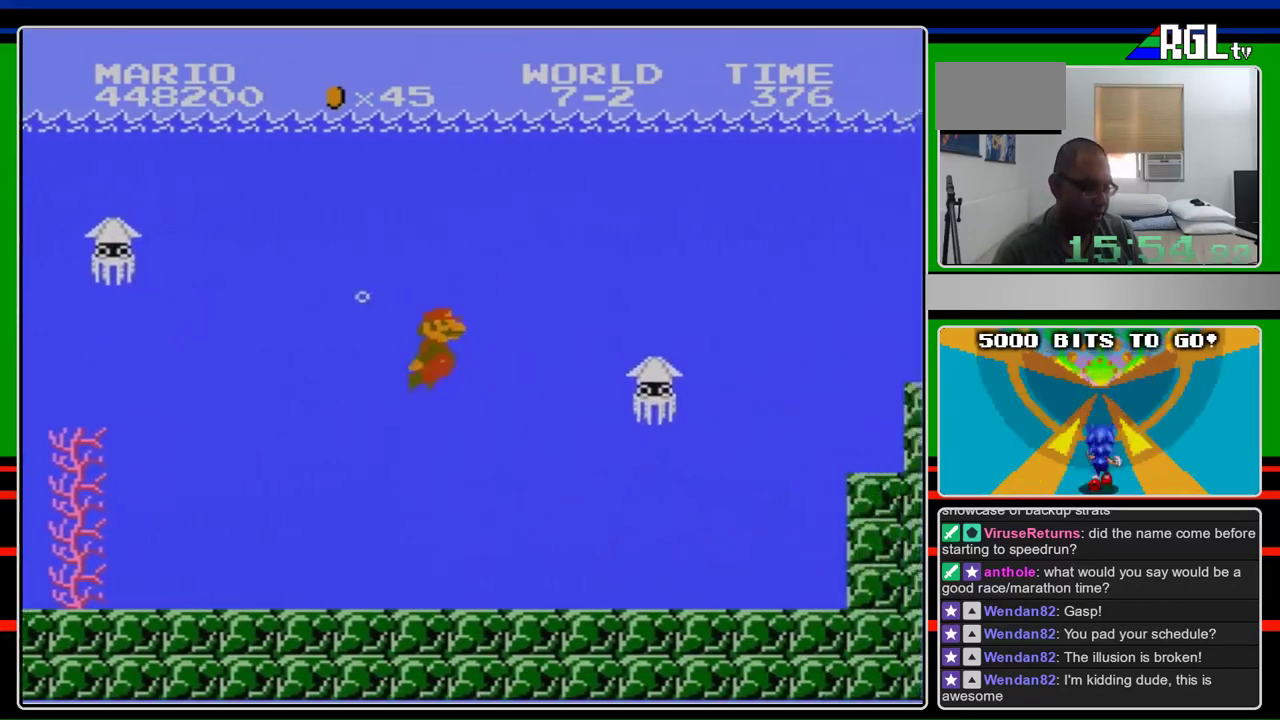
{"buttons": ["A", "DPAD_DOWN", "DPAD_RIGHT"], "events": [[133, "A", "down"], [233, "A", "up"], [300, "A", "down"], [367, "A", "up"], [433, "A", "down"]]}
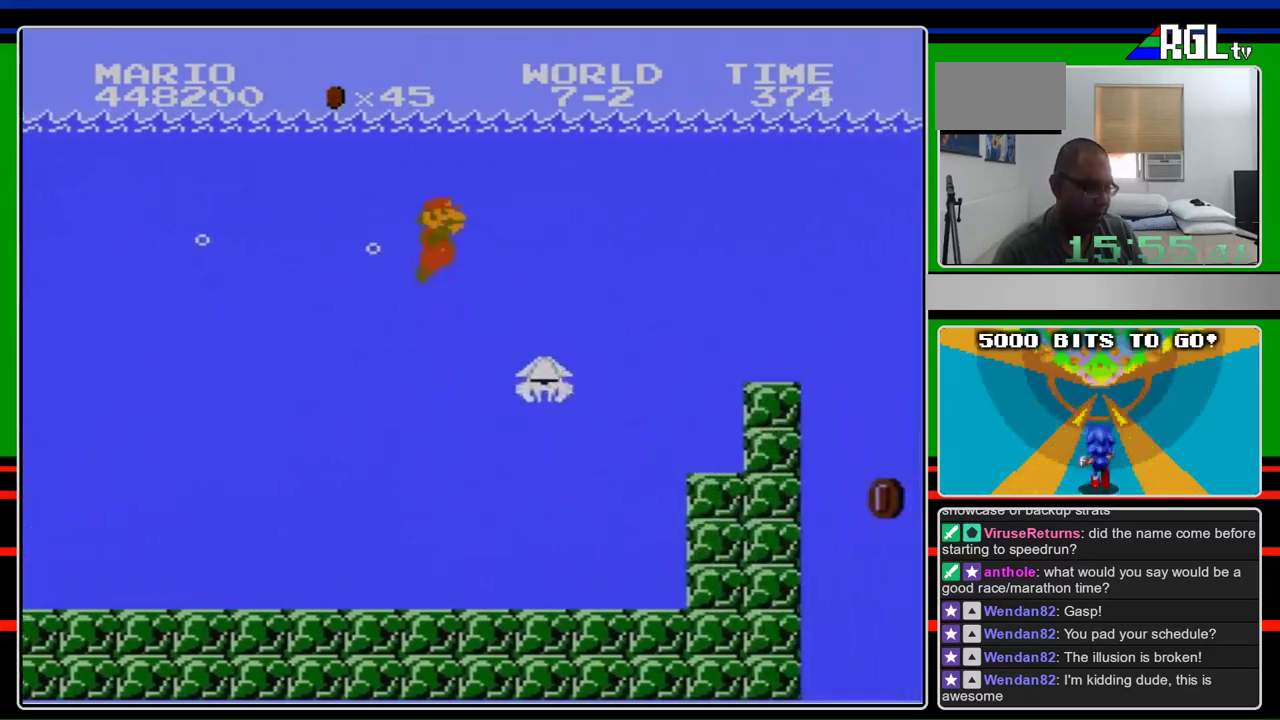
{"buttons": ["DPAD_DOWN", "DPAD_RIGHT"], "events": [[67, "A", "up"], [133, "A", "down"], [233, "A", "up"], [367, "A", "down"], [467, "A", "up"]]}
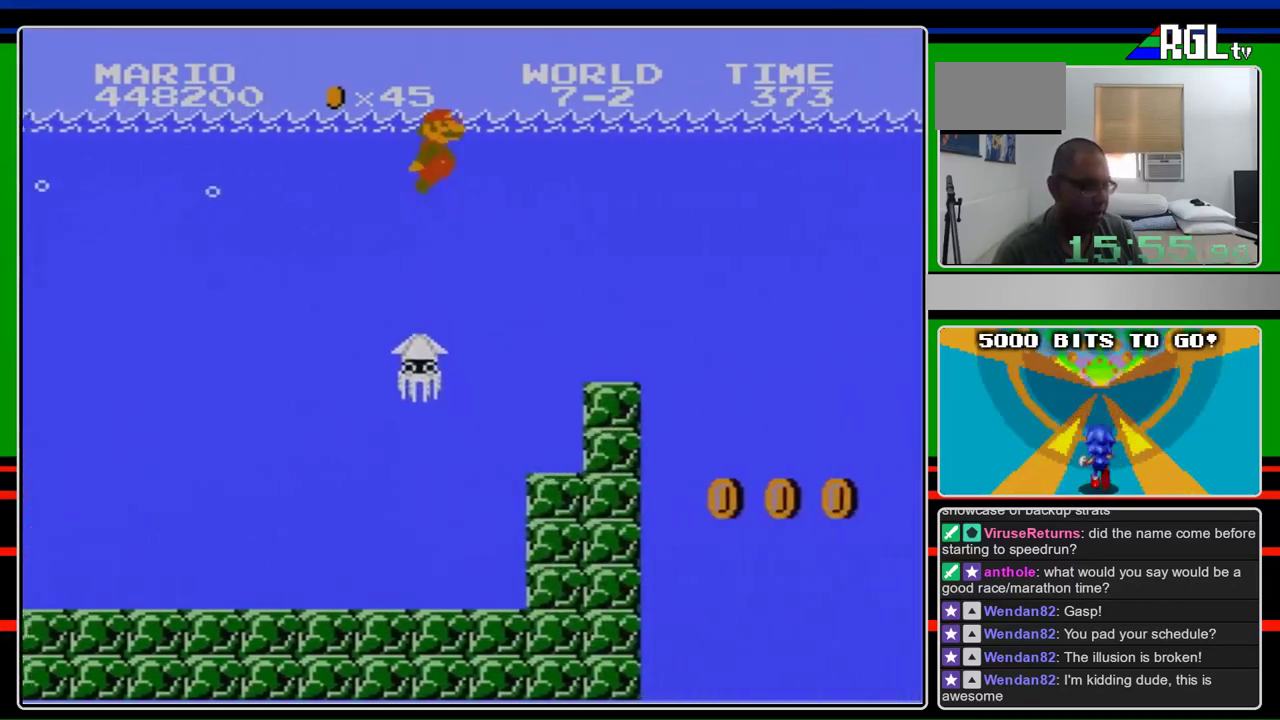
{"buttons": ["DPAD_DOWN", "DPAD_RIGHT"], "events": []}
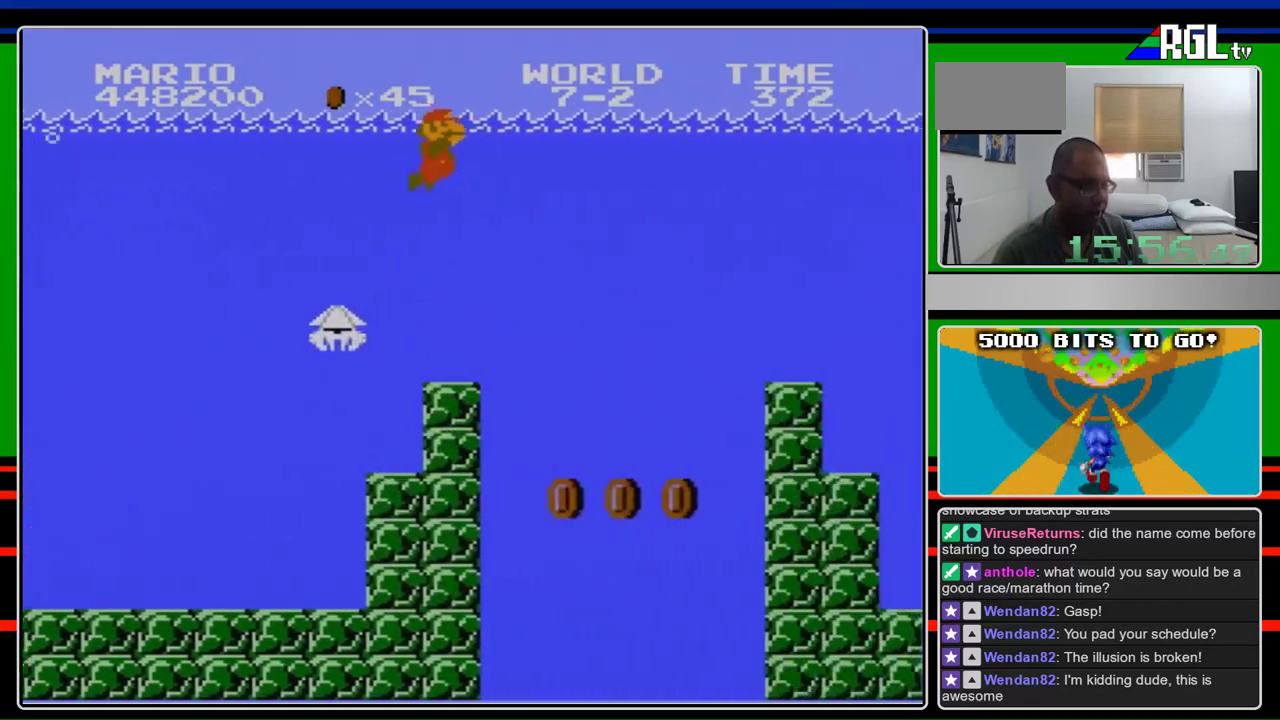
{"buttons": ["DPAD_DOWN", "DPAD_RIGHT"], "events": []}
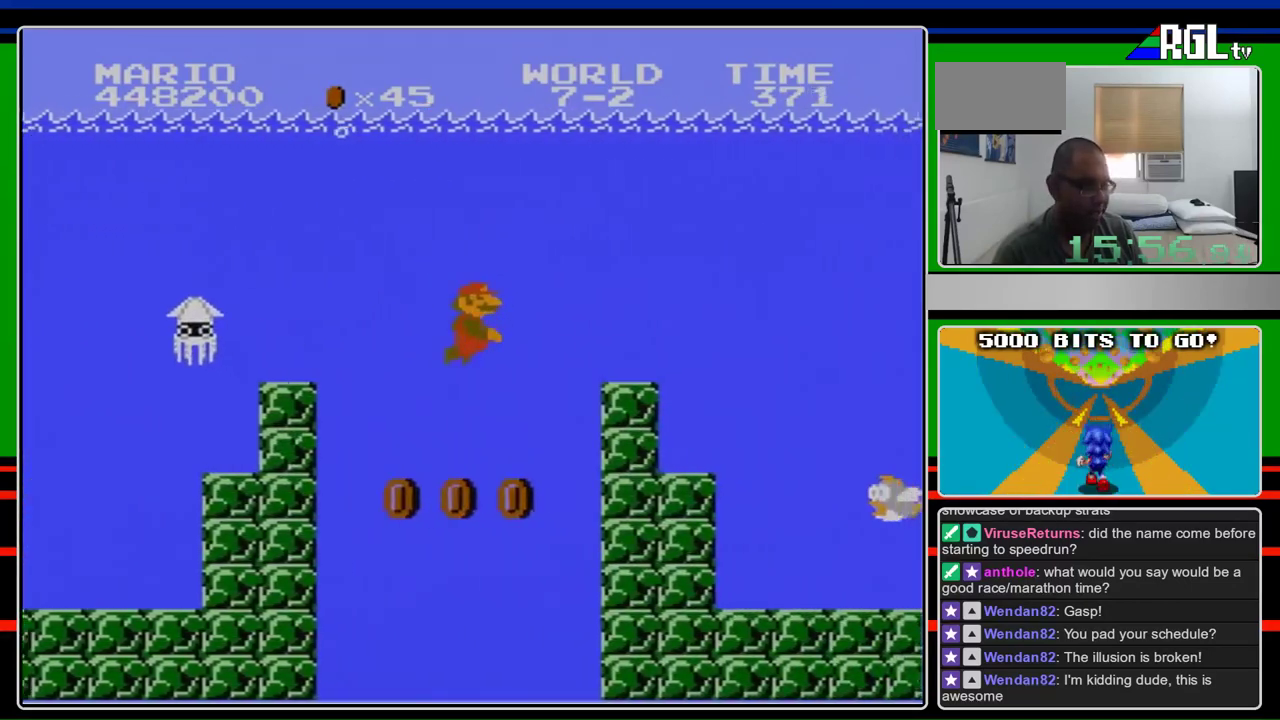
{"buttons": ["DPAD_DOWN", "DPAD_RIGHT"], "events": [[233, "A", "down"], [300, "A", "up"], [400, "A", "down"], [500, "A", "up"]]}
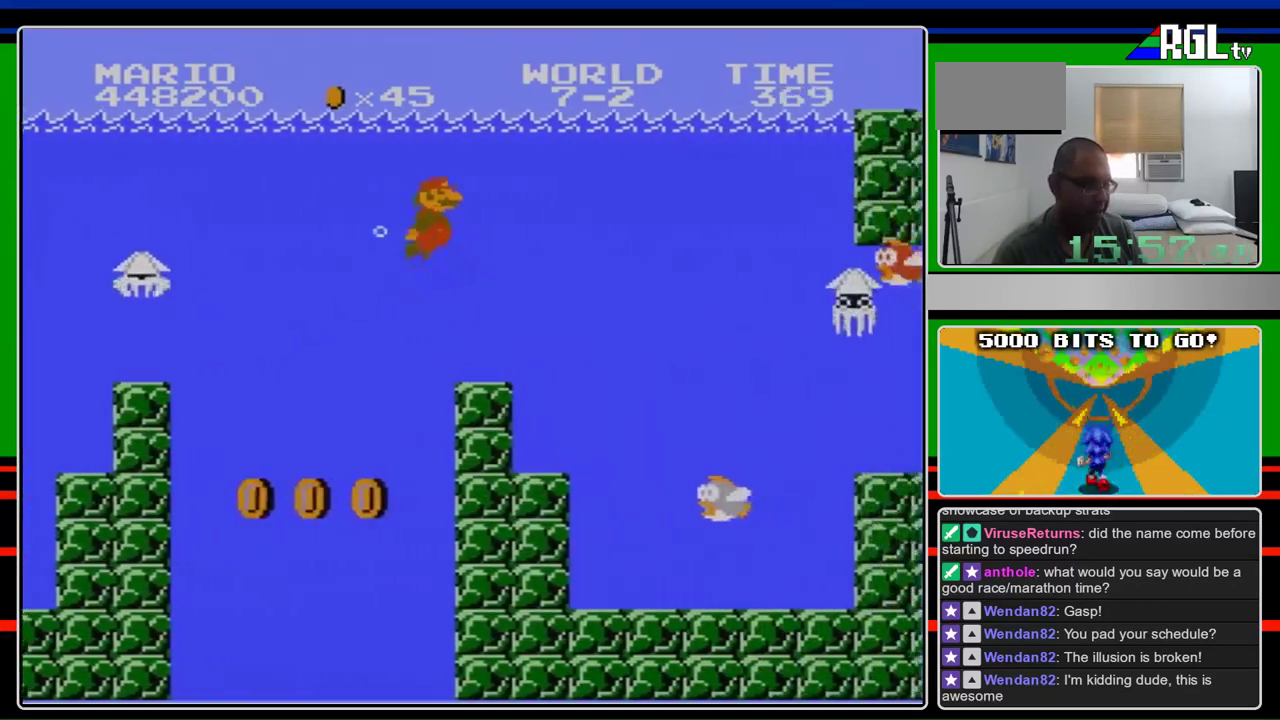
{"buttons": ["DPAD_DOWN", "DPAD_RIGHT"], "events": [[67, "A", "down"], [233, "A", "up"]]}
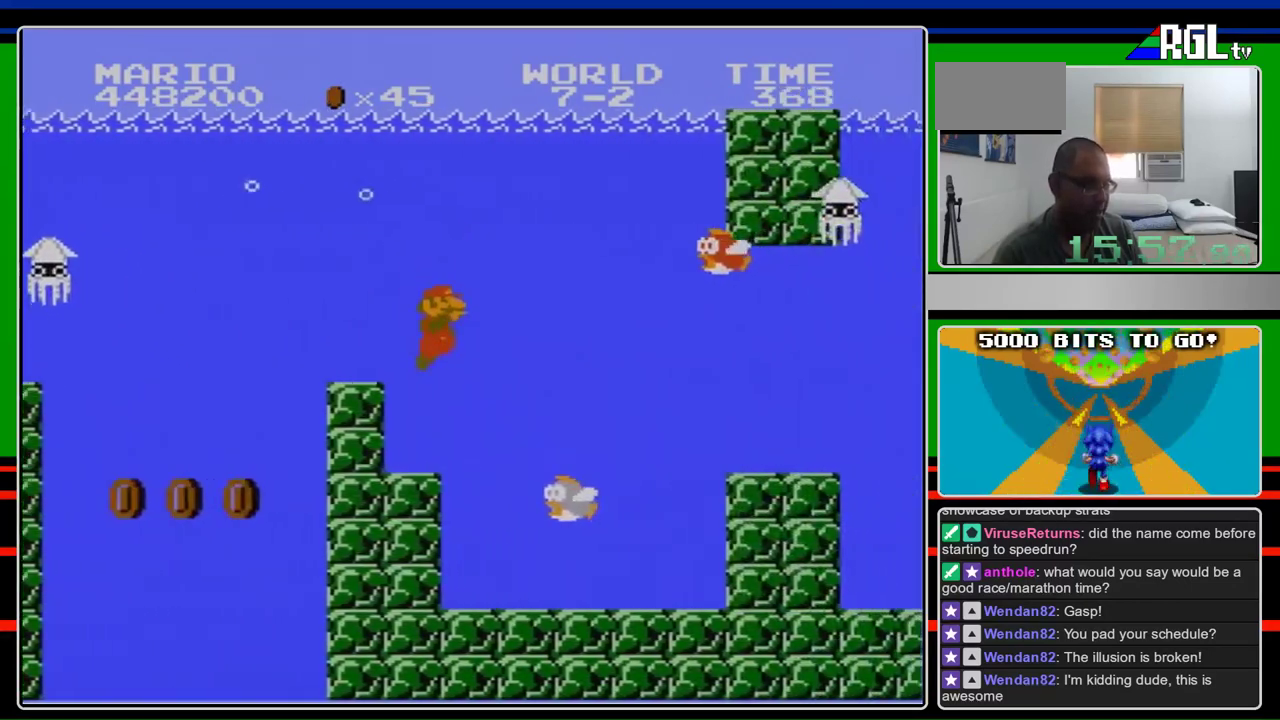
{"buttons": ["A", "DPAD_DOWN", "DPAD_RIGHT"], "events": [[433, "A", "down"]]}
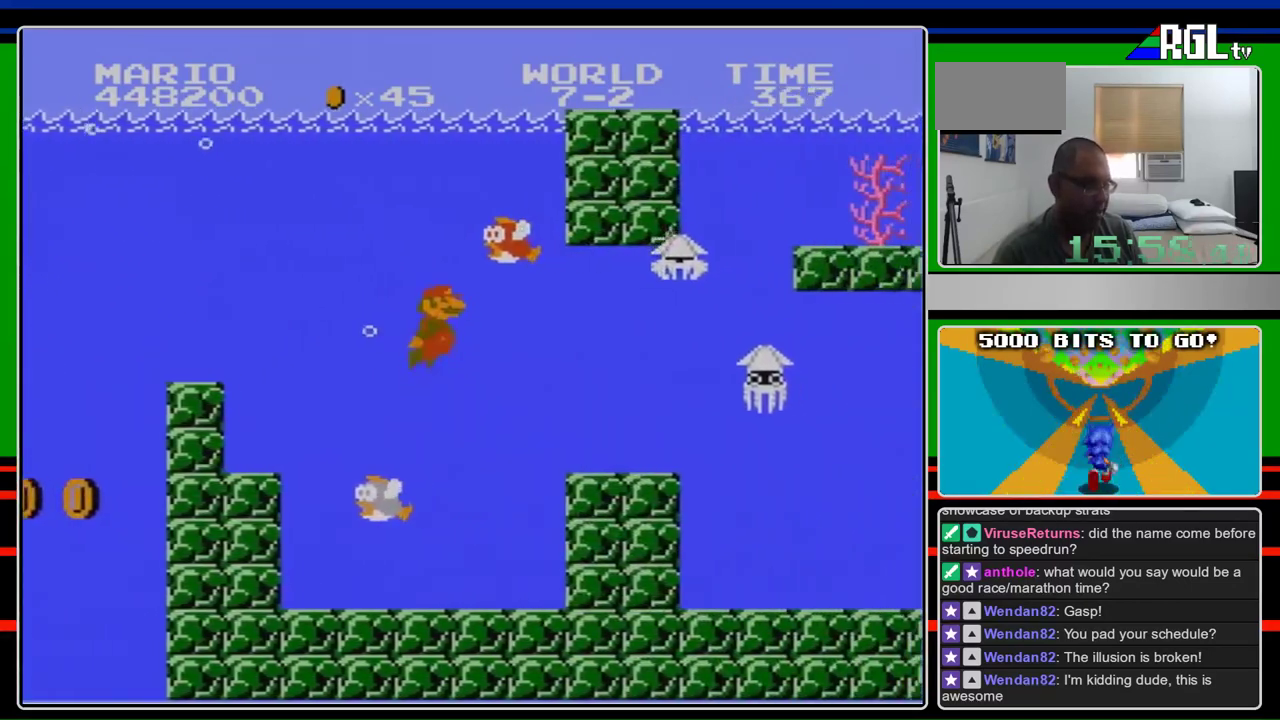
{"buttons": ["DPAD_DOWN", "DPAD_RIGHT"], "events": [[33, "A", "up"]]}
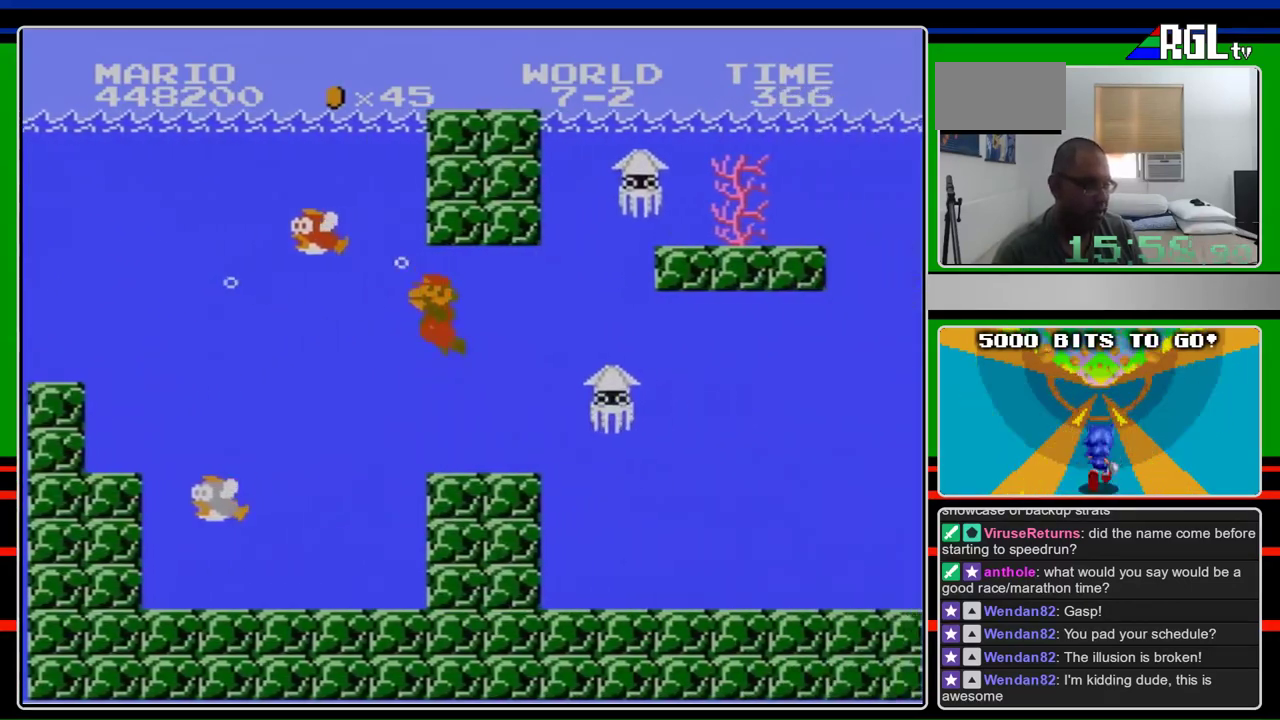
{"buttons": ["DPAD_DOWN", "DPAD_RIGHT"], "events": [[33, "DPAD_LEFT", "down"], [33, "DPAD_RIGHT", "up"], [333, "DPAD_LEFT", "up"], [333, "DPAD_RIGHT", "down"]]}
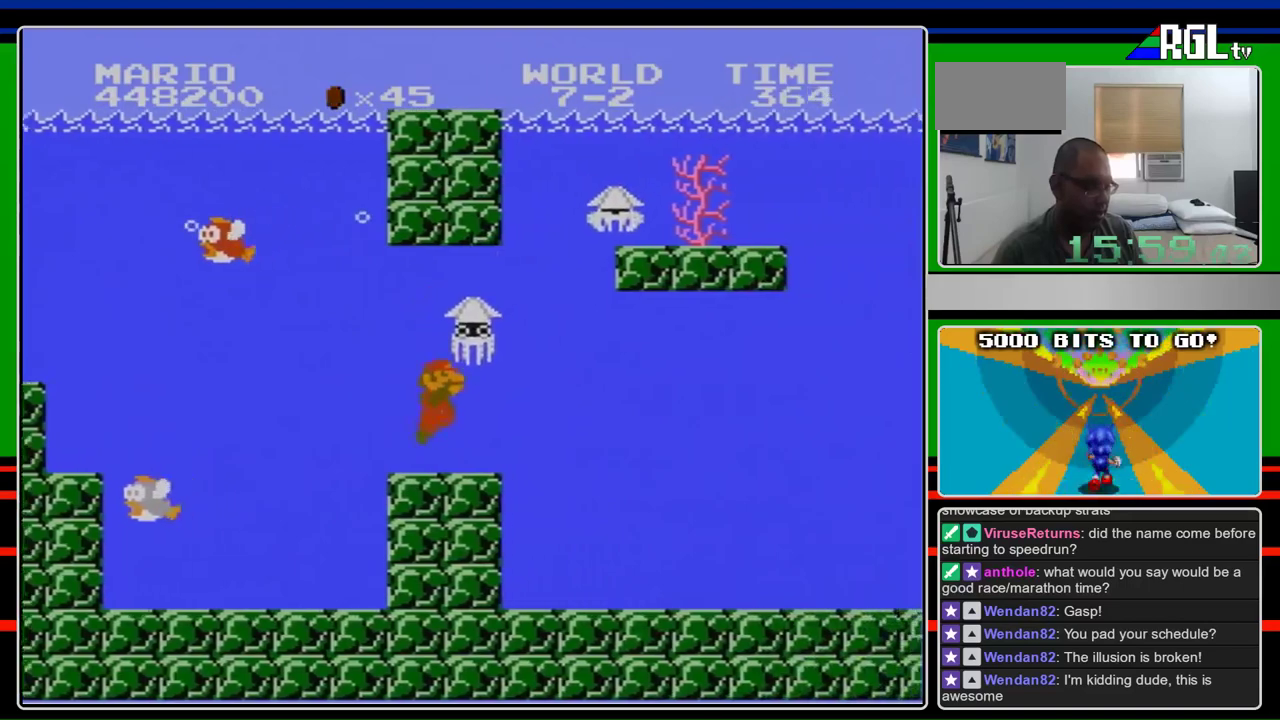
{"buttons": ["DPAD_DOWN", "DPAD_RIGHT"], "events": []}
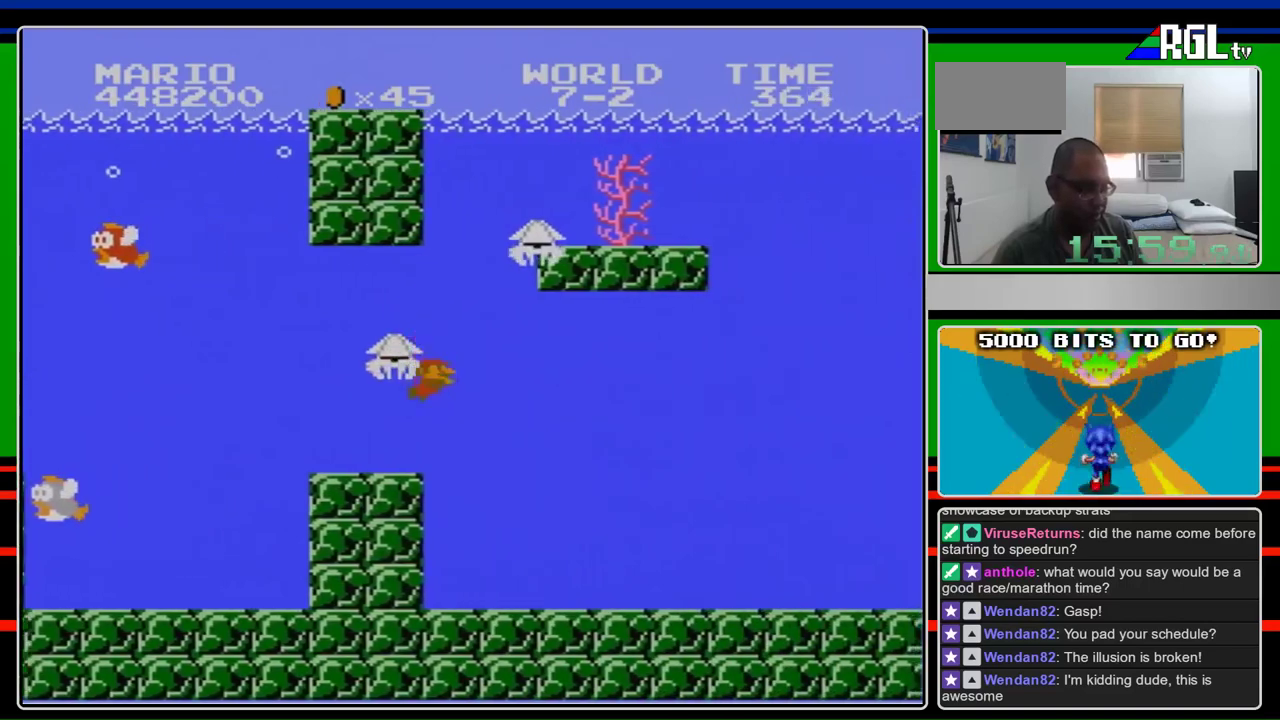
{"buttons": ["DPAD_DOWN", "DPAD_RIGHT"], "events": []}
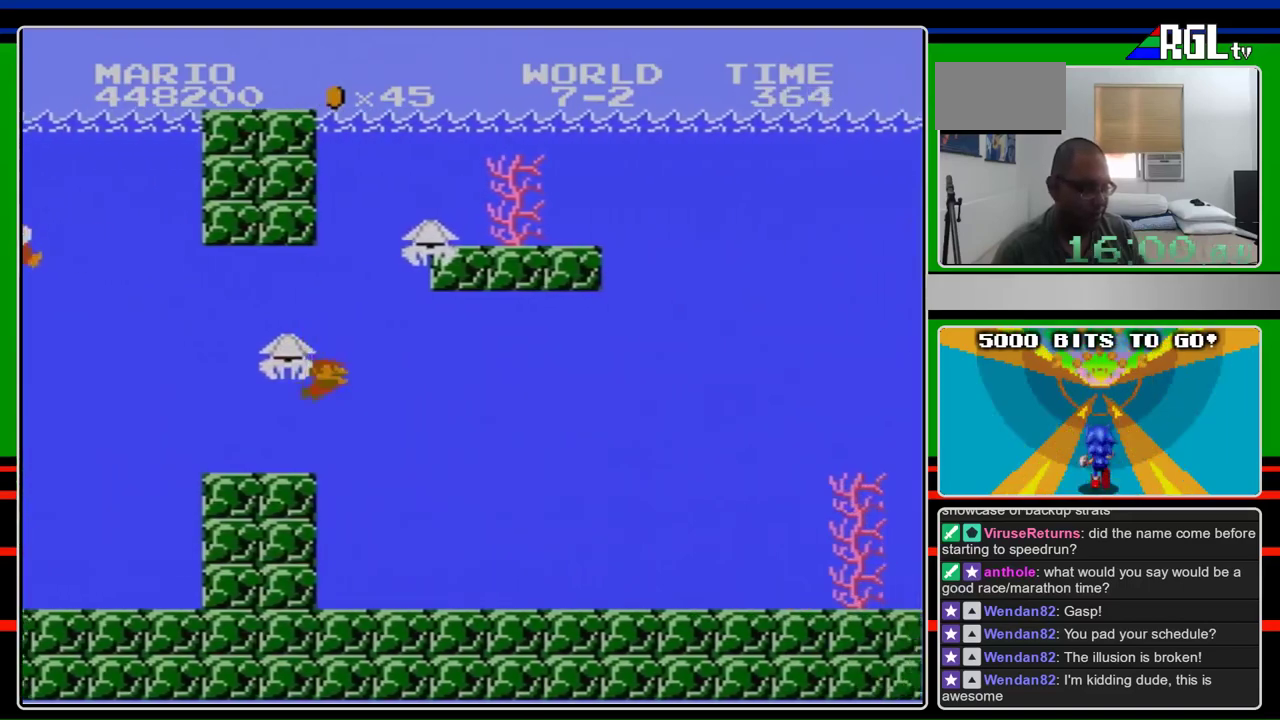
{"buttons": ["DPAD_RIGHT"], "events": [[333, "DPAD_DOWN", "up"]]}
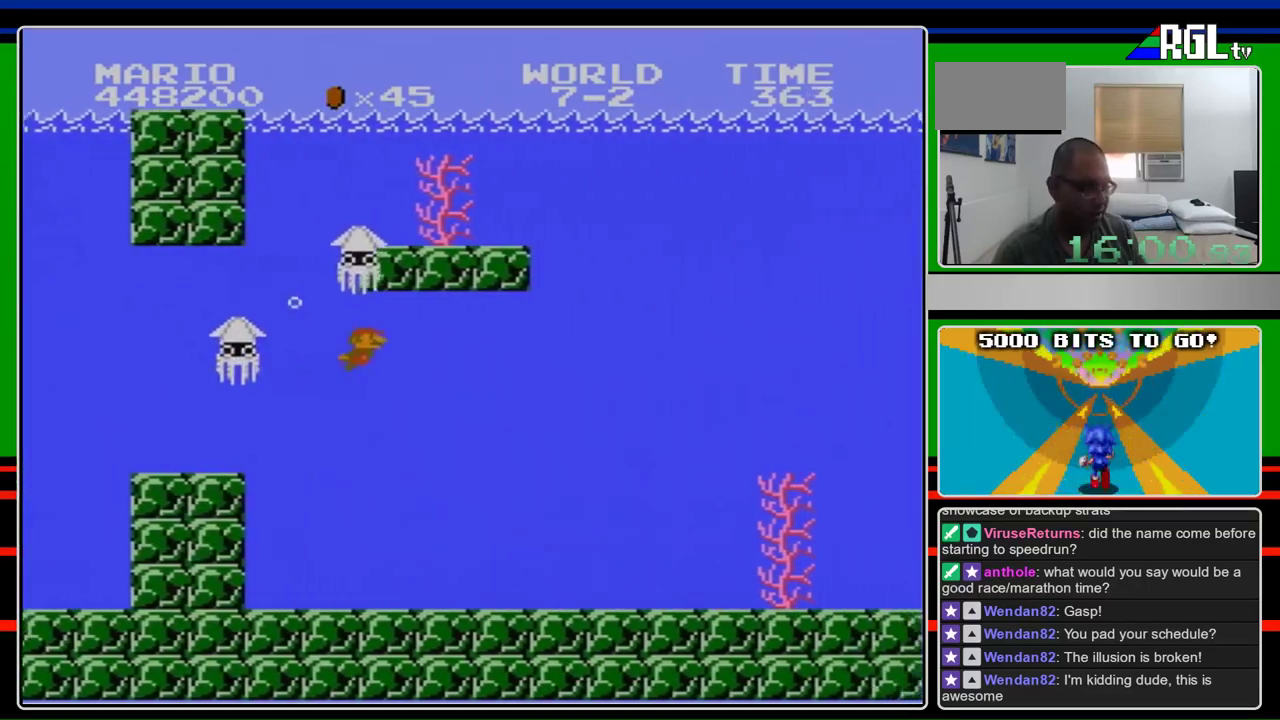
{"buttons": ["A", "DPAD_RIGHT"], "events": [[233, "A", "down"], [300, "DPAD_RIGHT", "up"], [433, "DPAD_RIGHT", "down"]]}
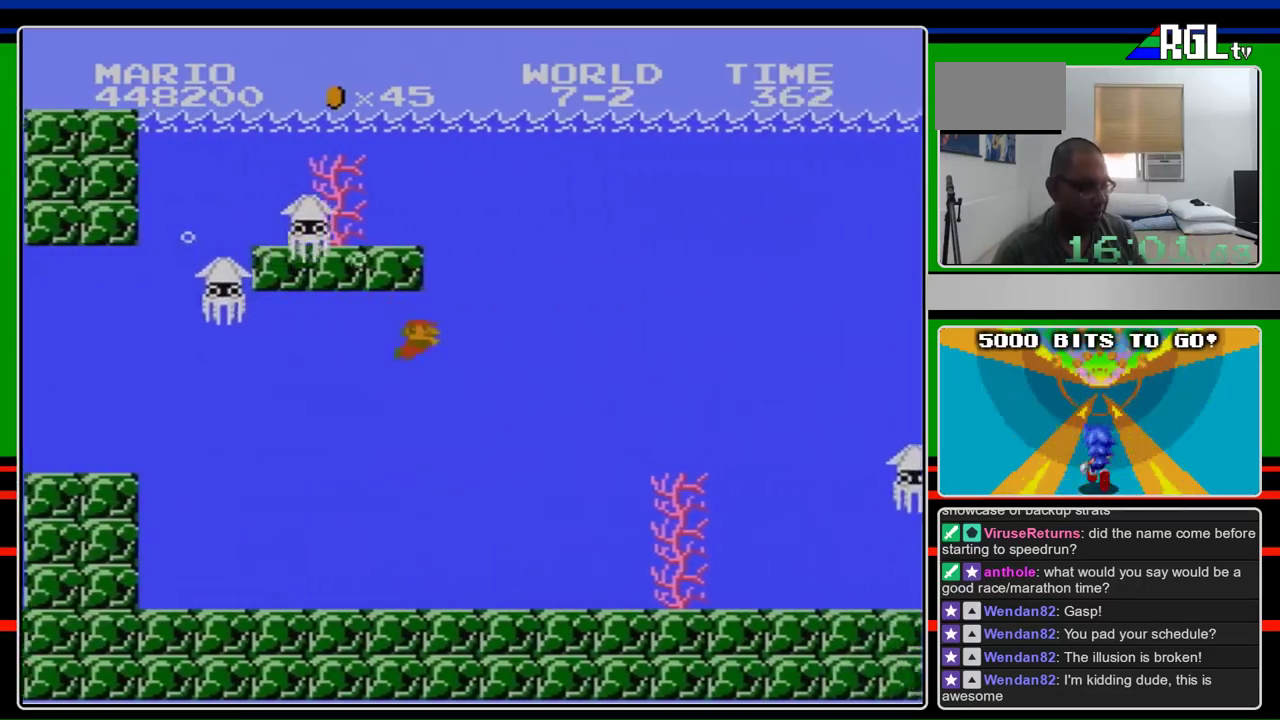
{"buttons": ["A", "DPAD_RIGHT"], "events": [[33, "A", "up"], [433, "A", "down"]]}
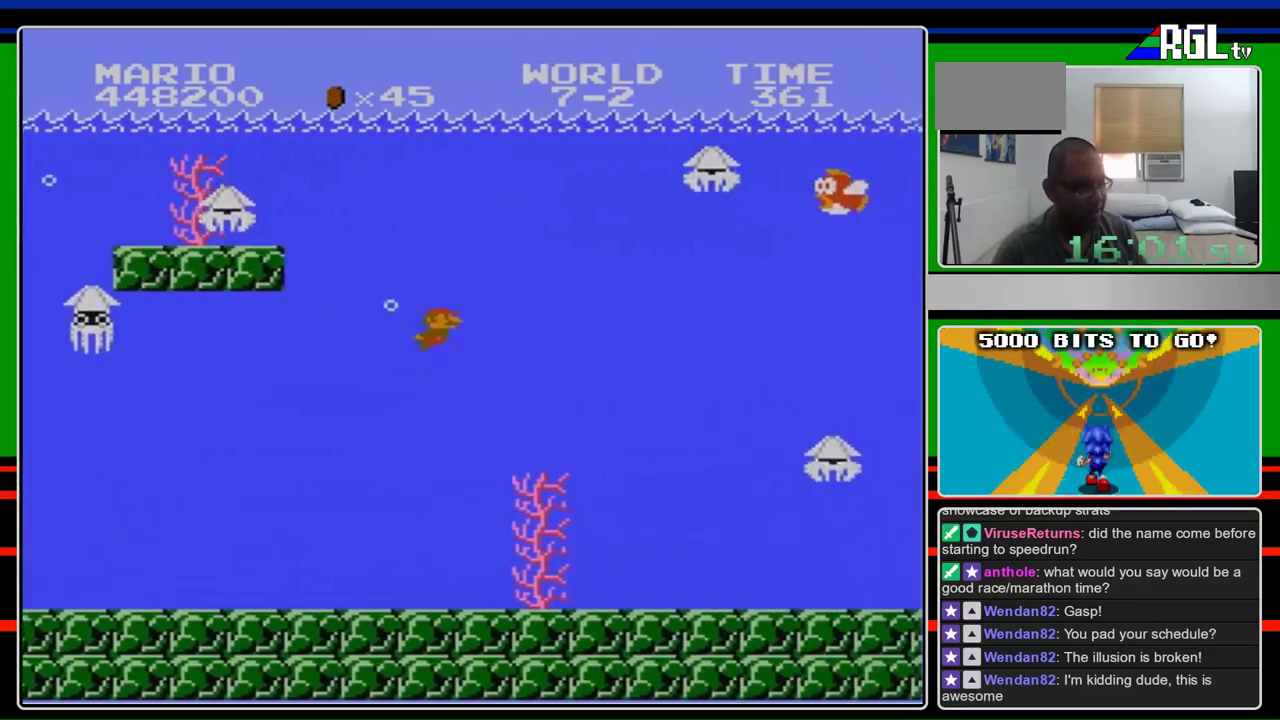
{"buttons": ["DPAD_RIGHT"], "events": [[33, "A", "up"]]}
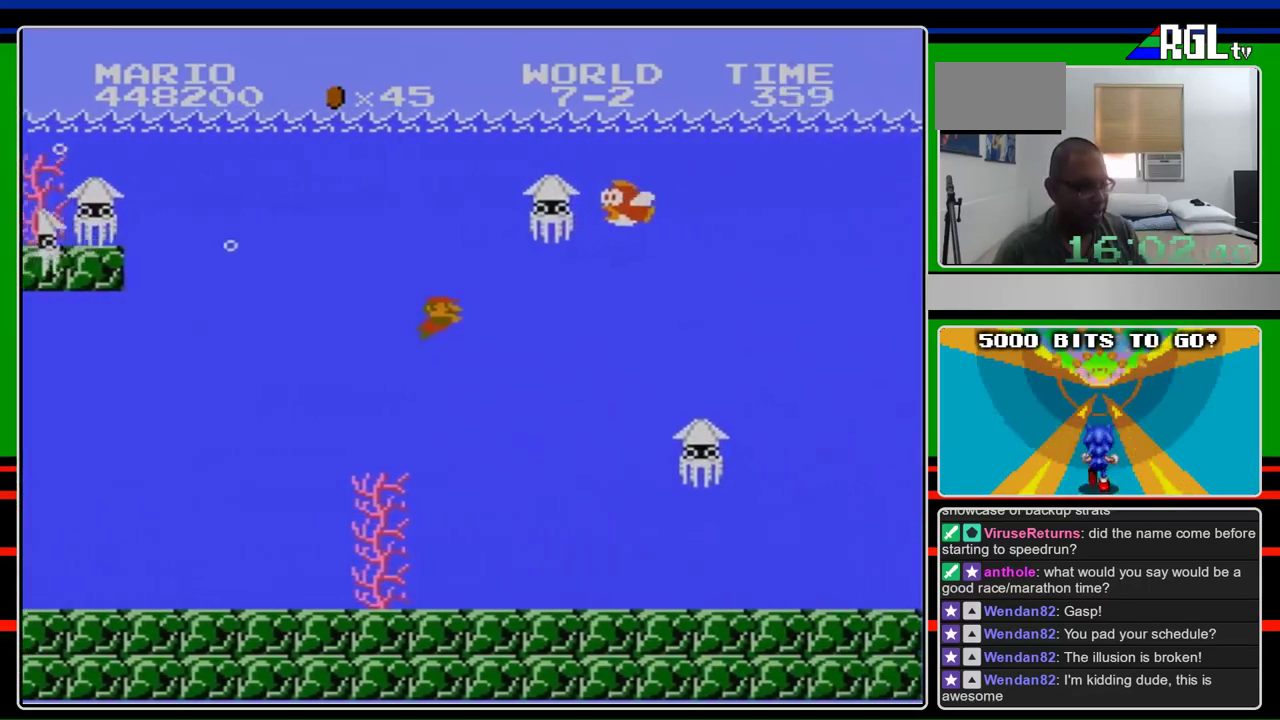
{"buttons": ["DPAD_RIGHT"], "events": []}
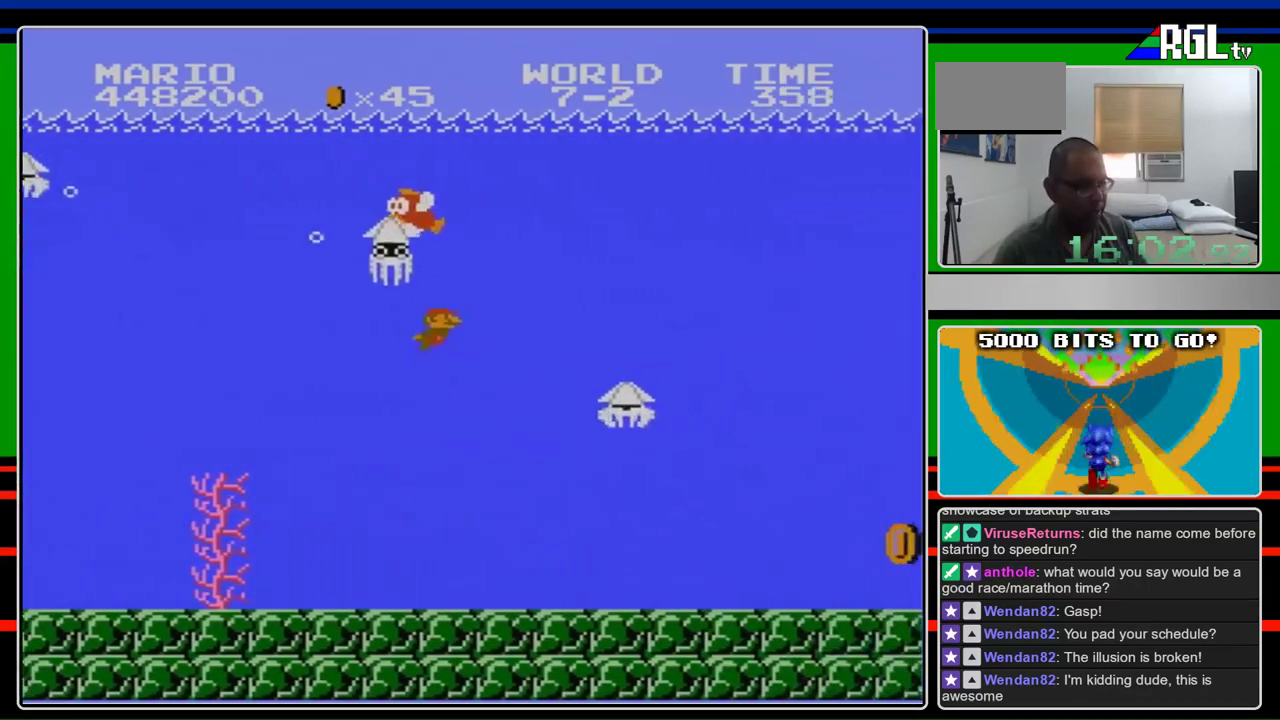
{"buttons": ["DPAD_RIGHT"], "events": [[100, "A", "down"], [167, "A", "up"], [233, "A", "down"], [300, "A", "up"], [367, "A", "down"], [500, "A", "up"]]}
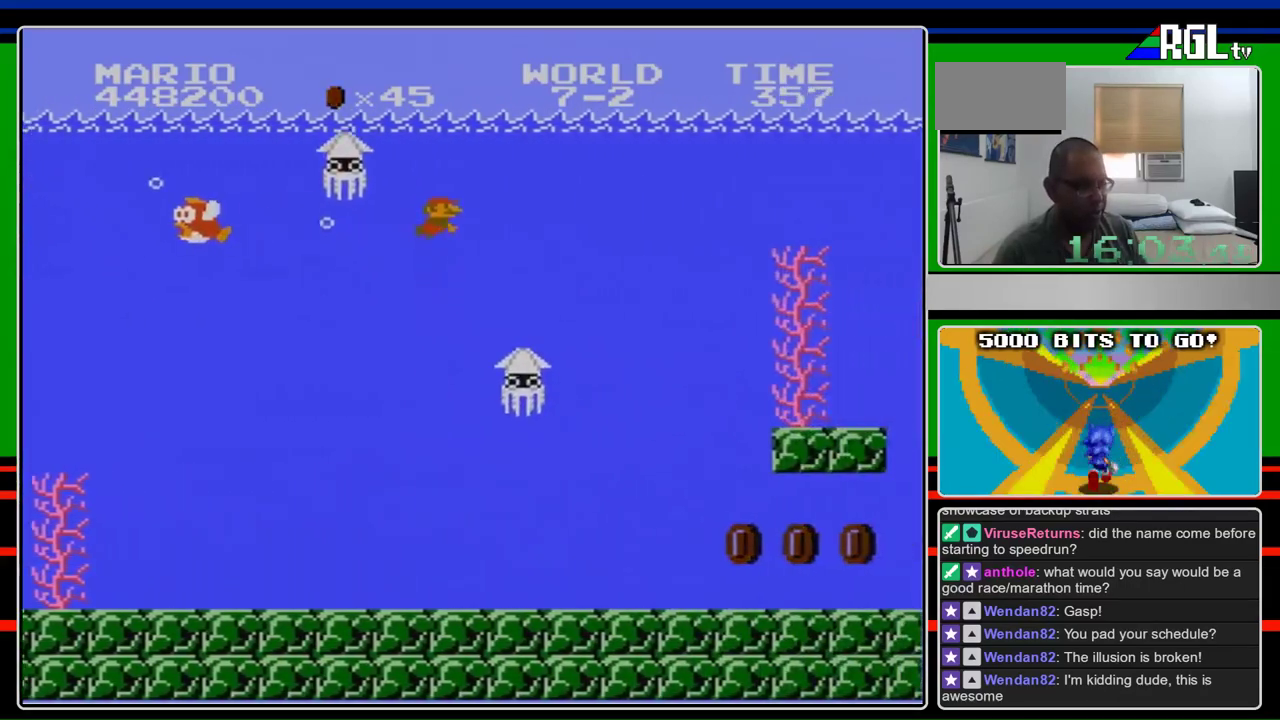
{"buttons": ["DPAD_RIGHT"], "events": [[67, "A", "down"], [167, "A", "up"]]}
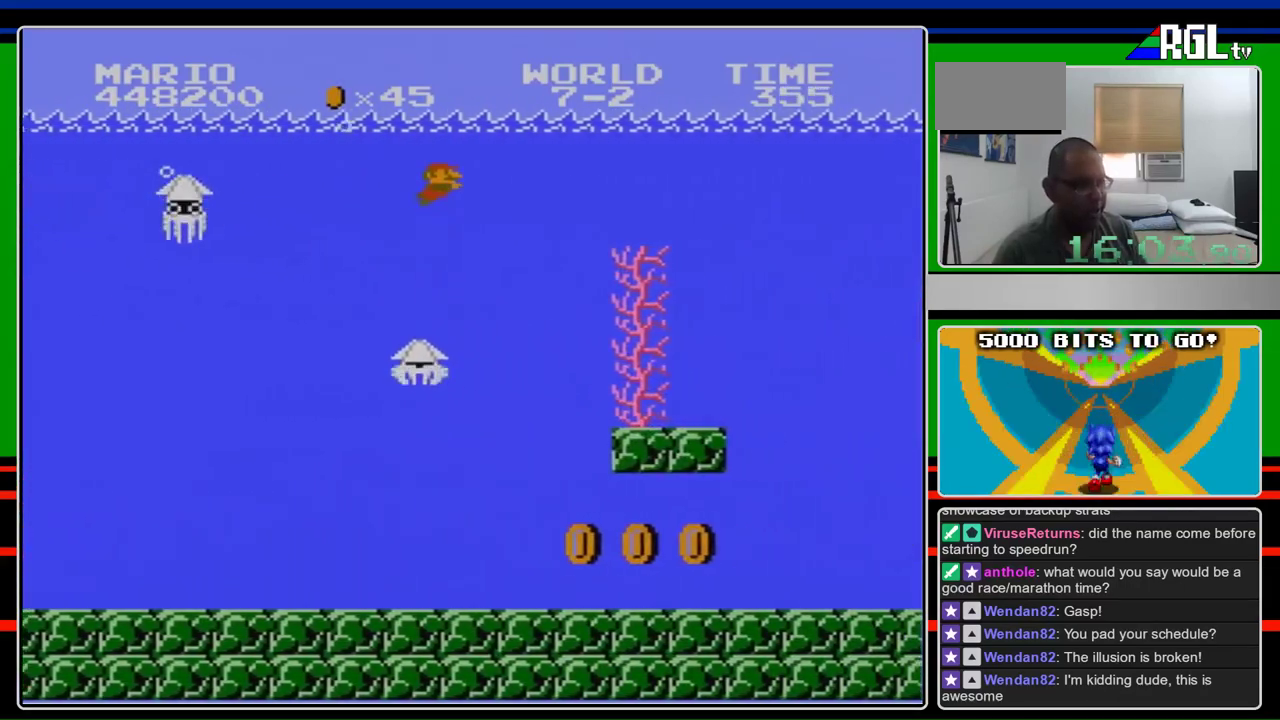
{"buttons": ["A", "DPAD_RIGHT"], "events": [[500, "A", "down"]]}
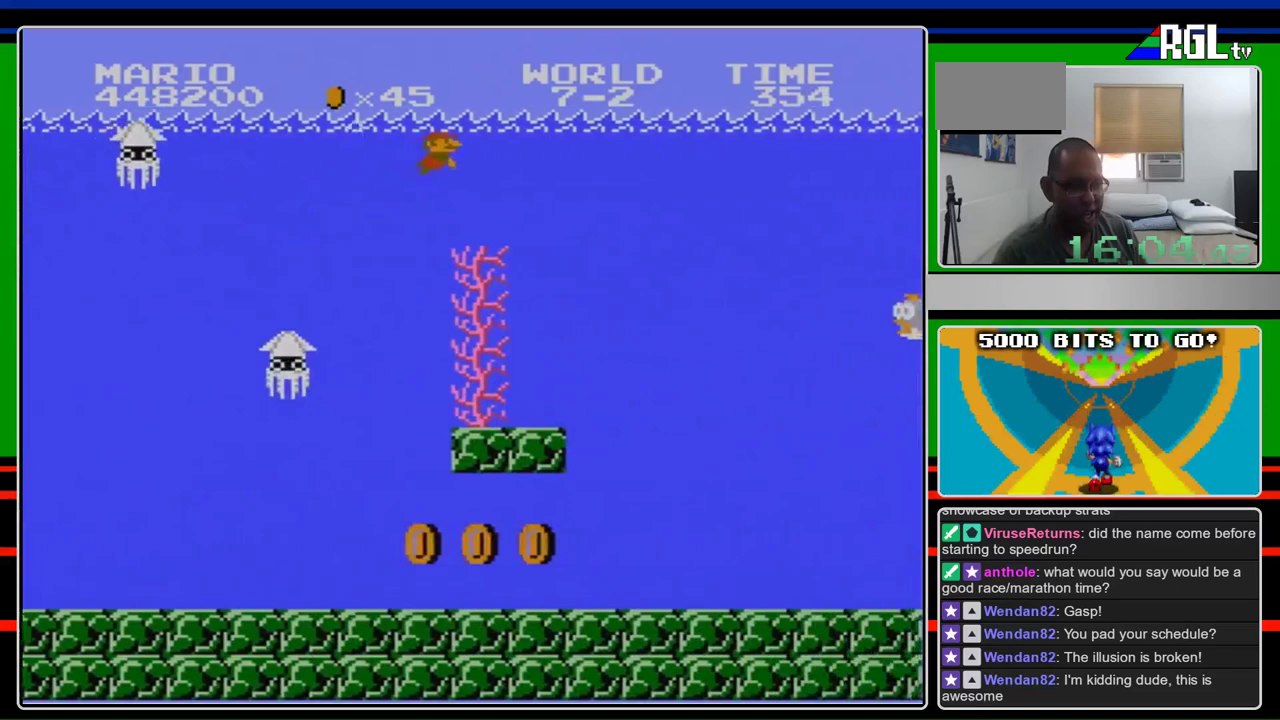
{"buttons": ["DPAD_RIGHT"], "events": [[333, "A", "up"]]}
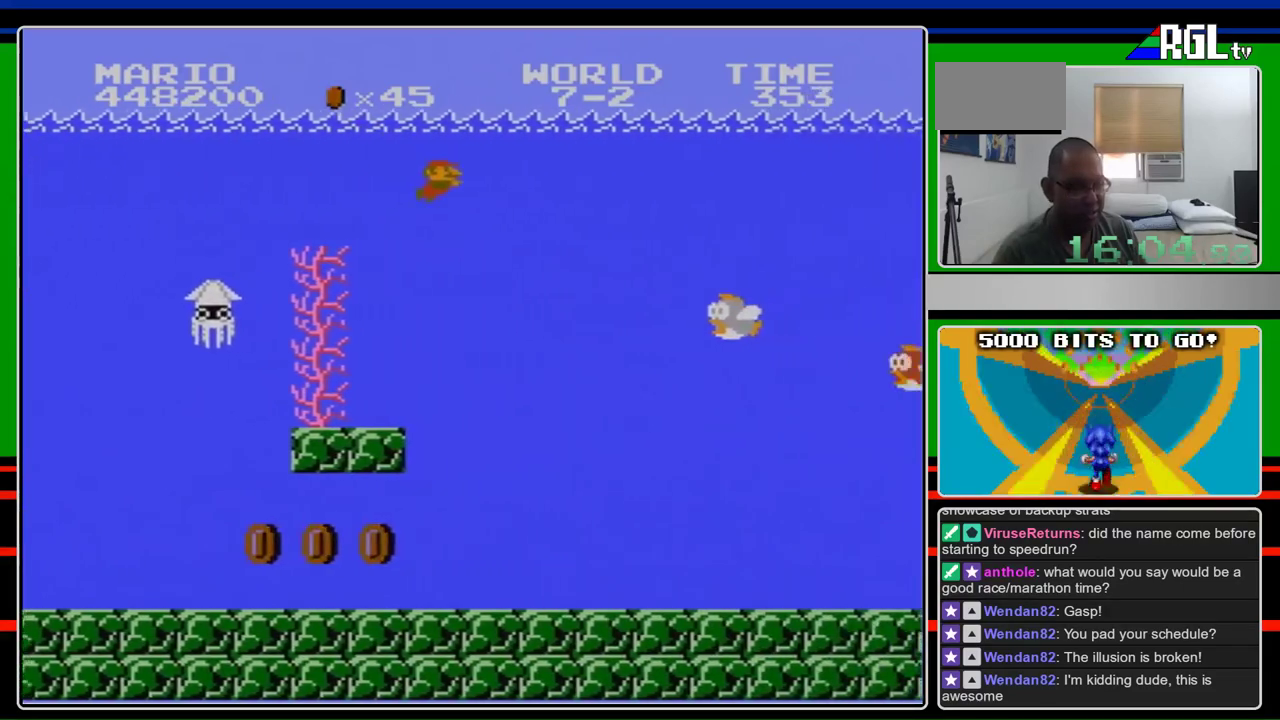
{"buttons": ["A", "DPAD_RIGHT"], "events": [[467, "A", "down"]]}